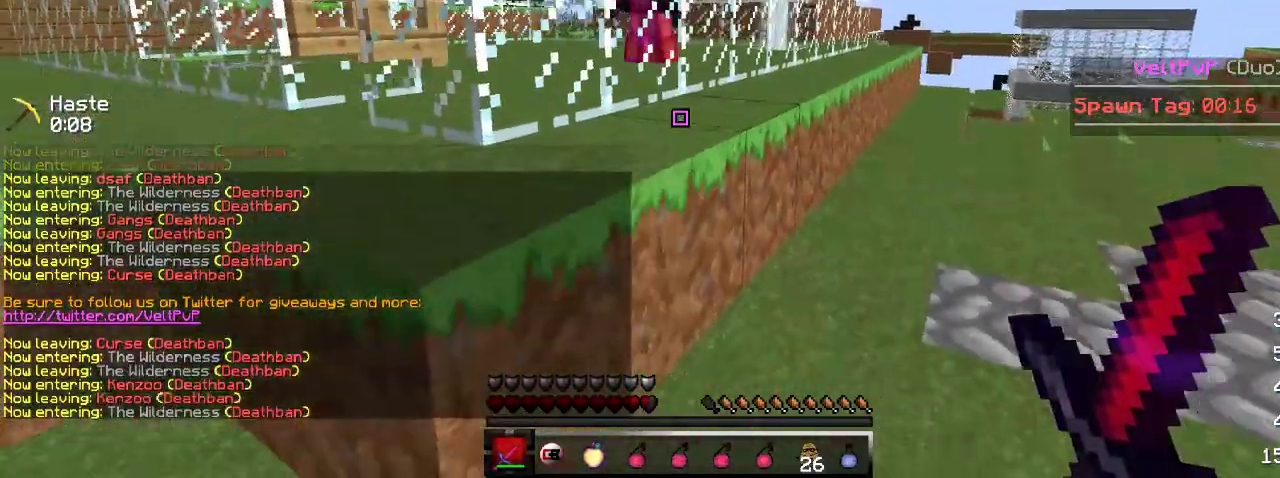
Gameplay with keyboard; each line is a JSON object with the keys held at the frame after it. "events" lists presses ("down") and releases ("up") of "a", "d", "s" and "w" between this image and that frame as [ms after this image, input, new state], when the widget could be followed in between. No other keys are recorded. Mouse input is not recorded.
{"keys": ["w"], "events": [[367, "a", "up"], [367, "w", "down"]]}
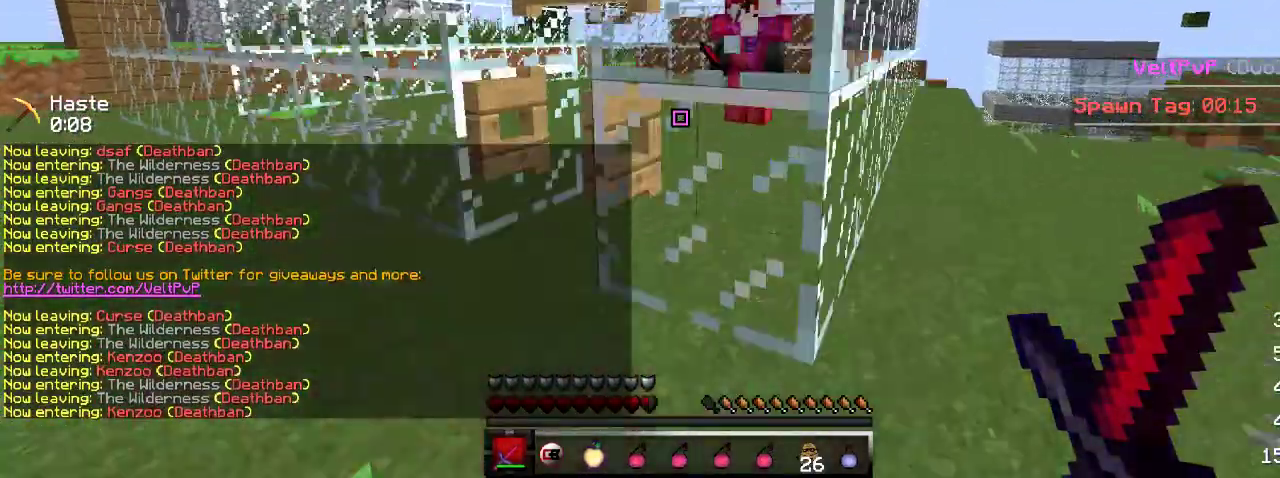
{"keys": [], "events": [[150, "w", "up"]]}
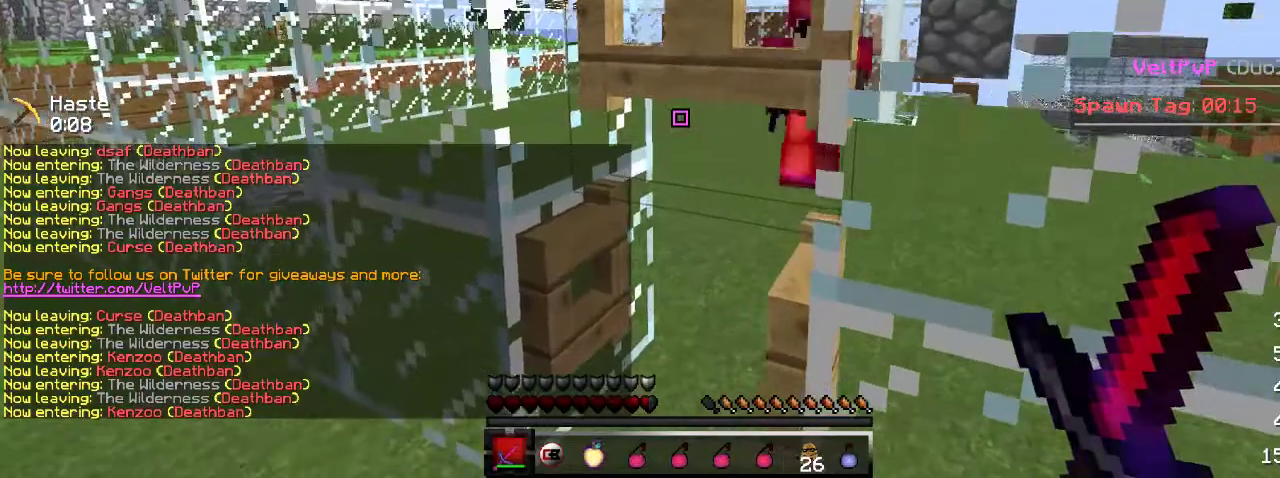
{"keys": [], "events": []}
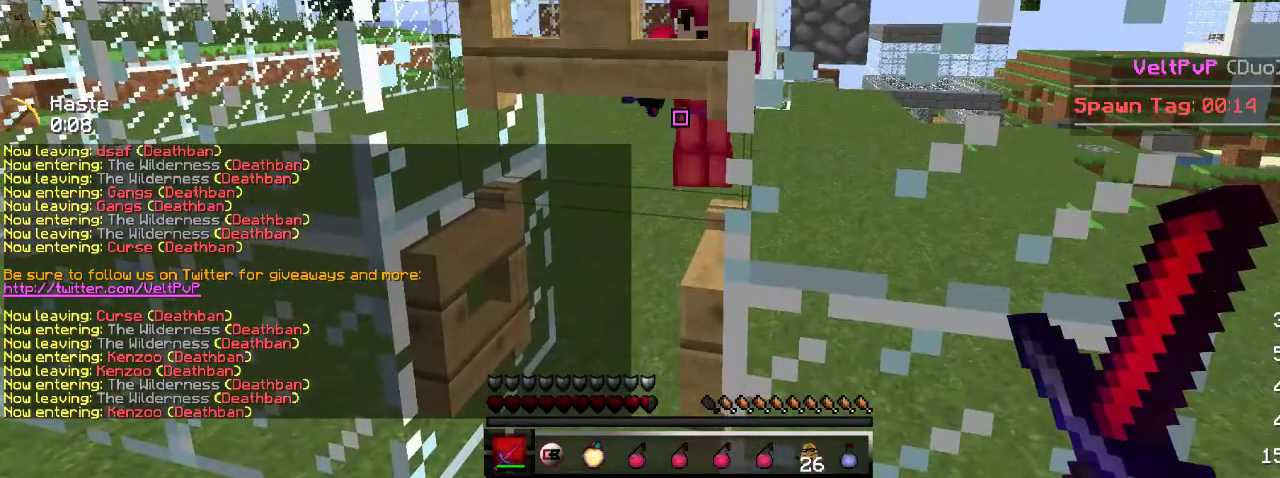
{"keys": [], "events": []}
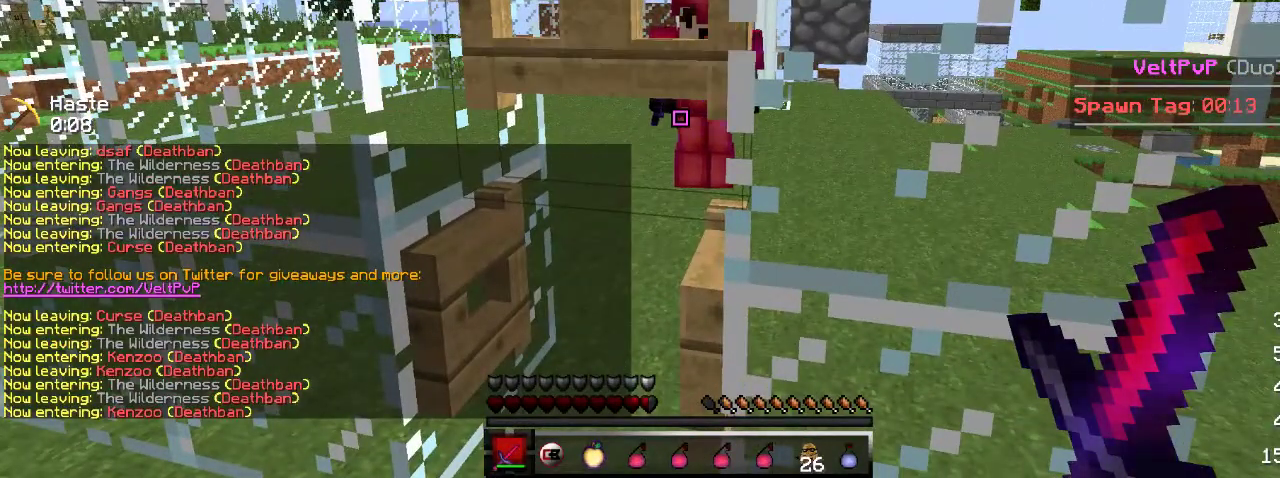
{"keys": [], "events": []}
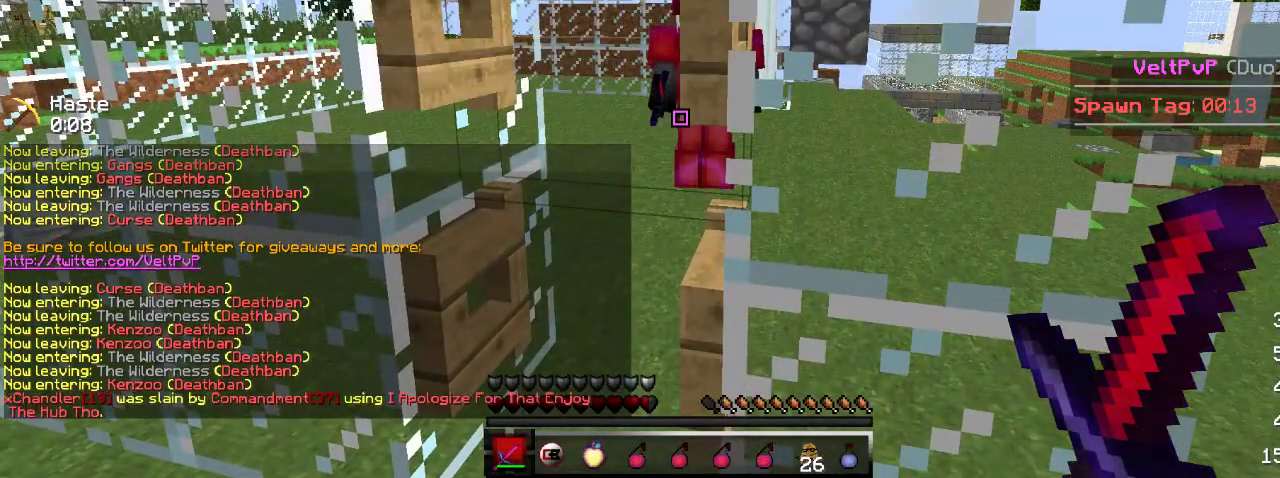
{"keys": ["w"], "events": [[50, "d", "down"], [50, "w", "down"], [450, "d", "up"]]}
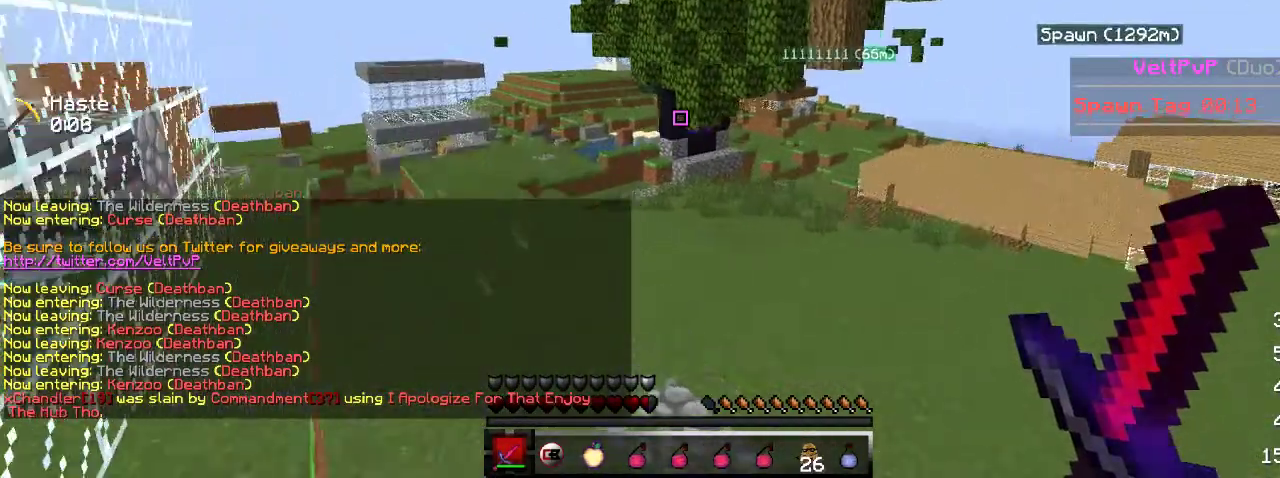
{"keys": ["a", "w"], "events": [[117, "a", "down"]]}
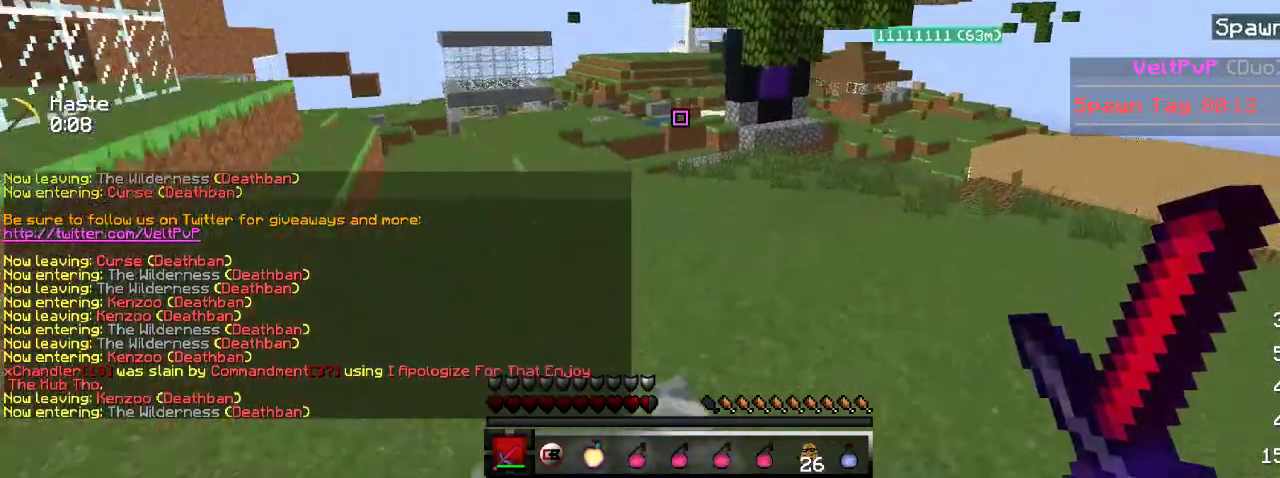
{"keys": ["w"], "events": [[417, "a", "up"]]}
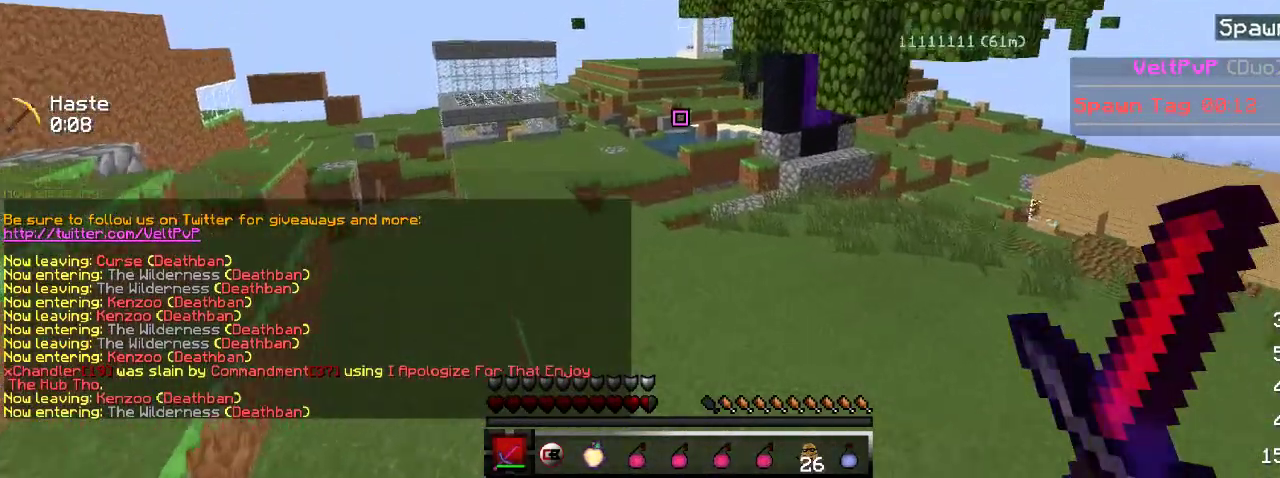
{"keys": ["w"], "events": [[17, "a", "down"], [400, "a", "up"]]}
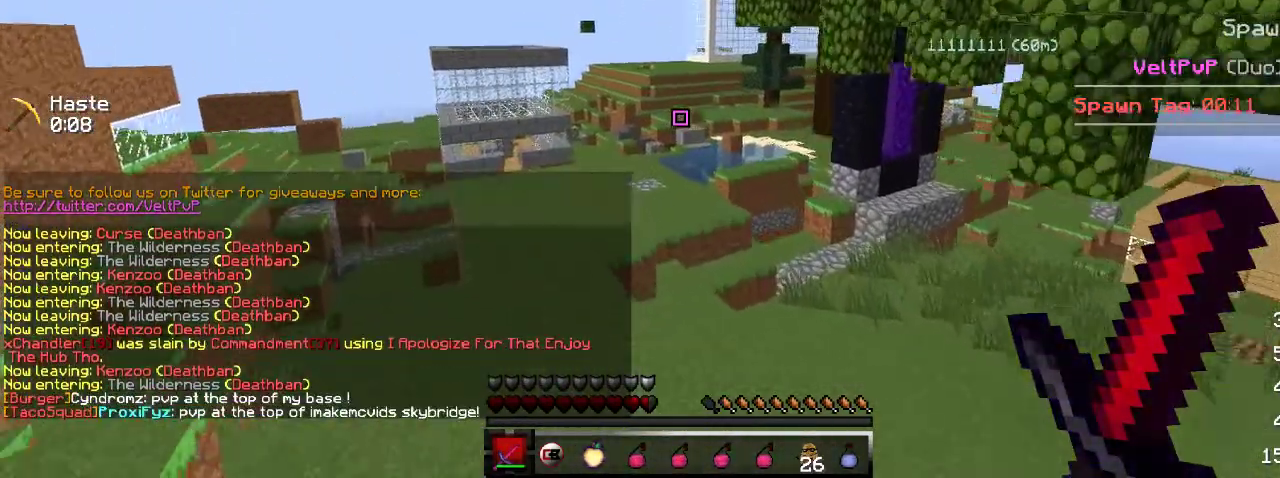
{"keys": ["w"], "events": []}
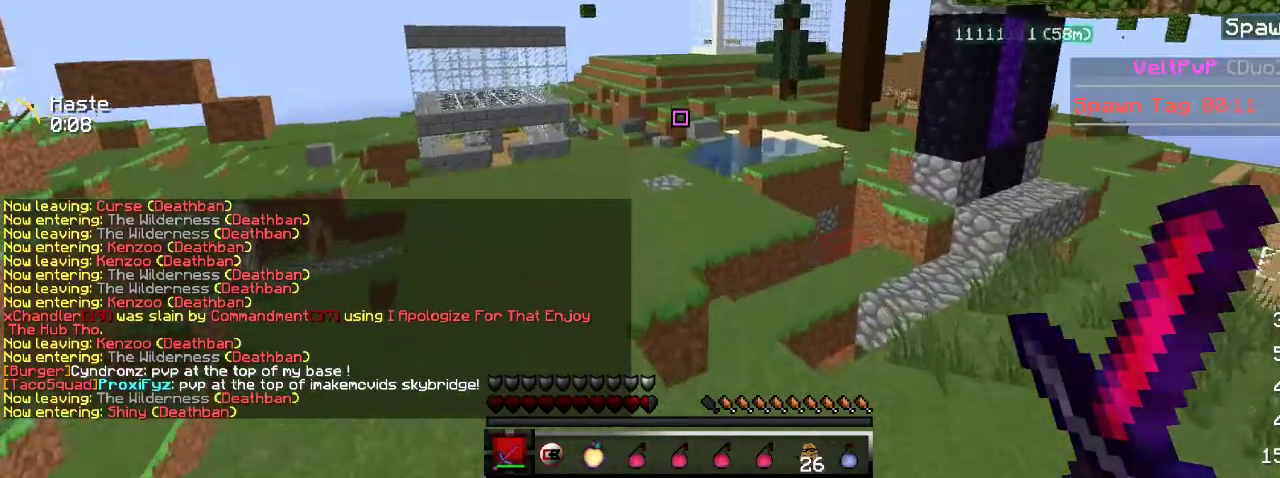
{"keys": ["w"], "events": []}
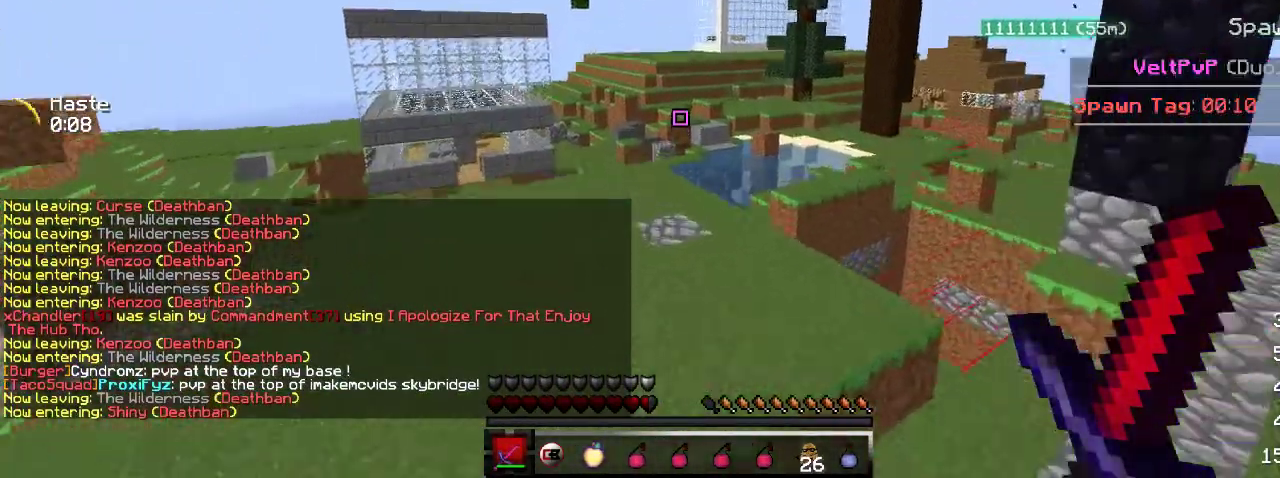
{"keys": ["w"], "events": []}
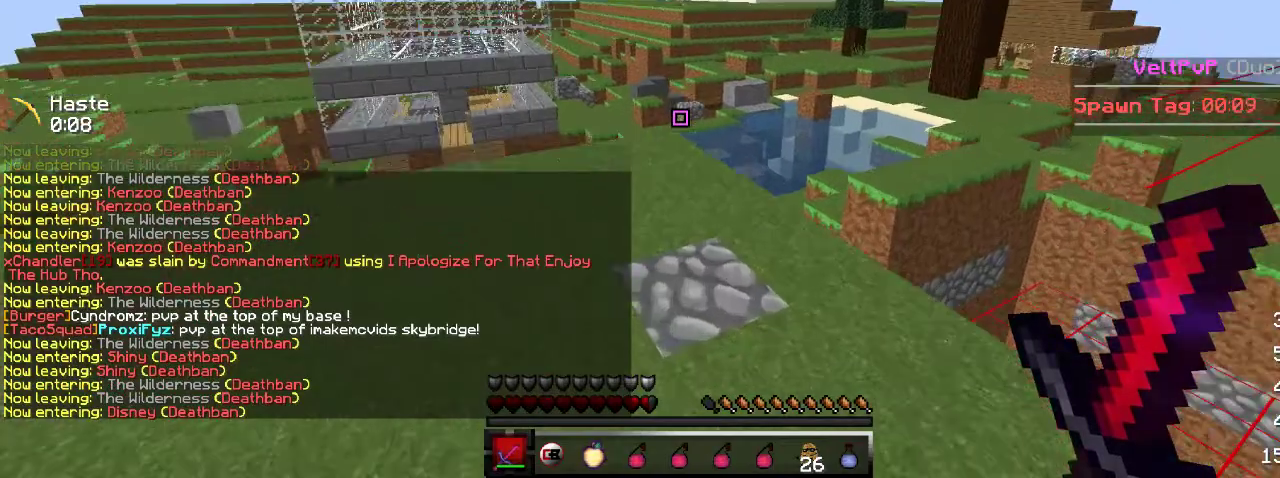
{"keys": ["w"], "events": []}
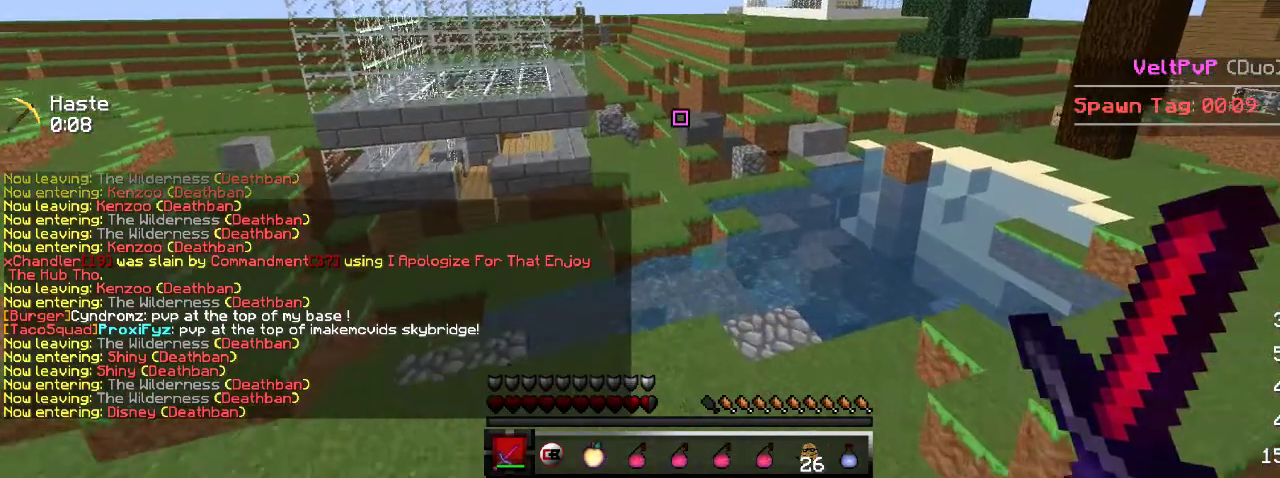
{"keys": ["w"], "events": [[283, "a", "down"], [500, "a", "up"]]}
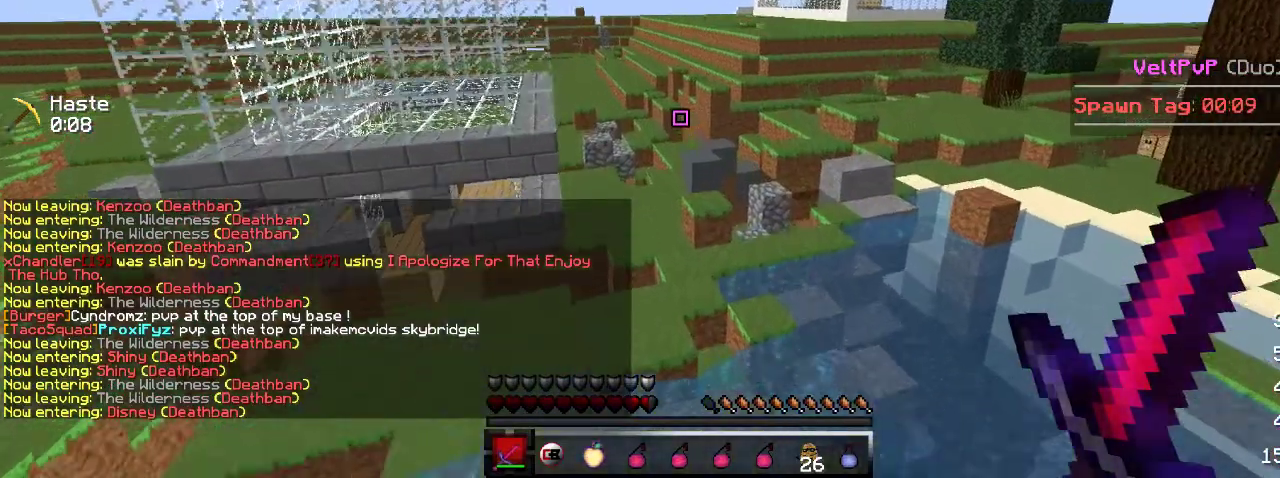
{"keys": ["w"], "events": []}
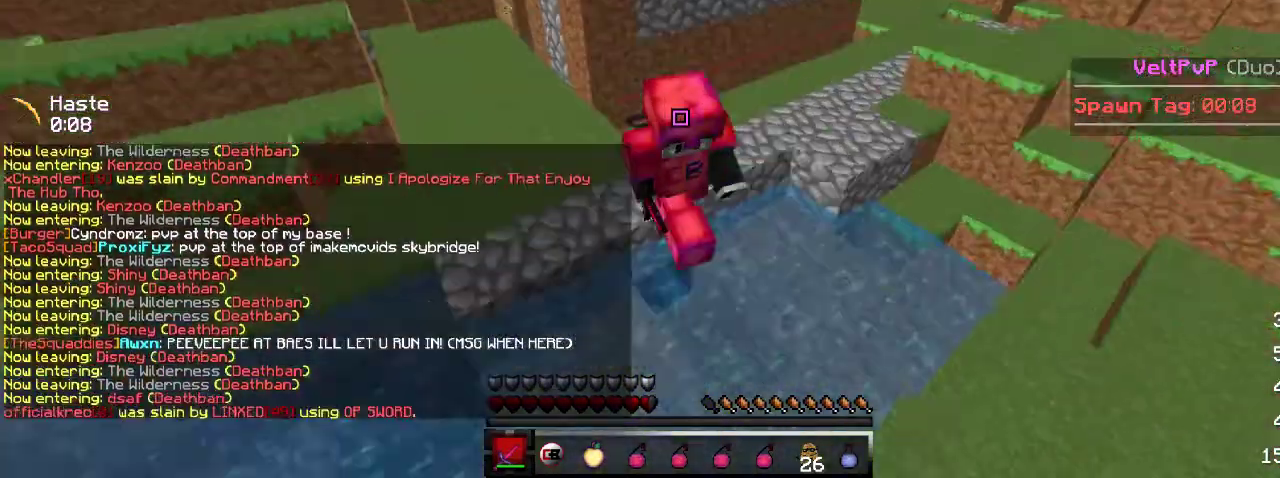
{"keys": ["w"], "events": []}
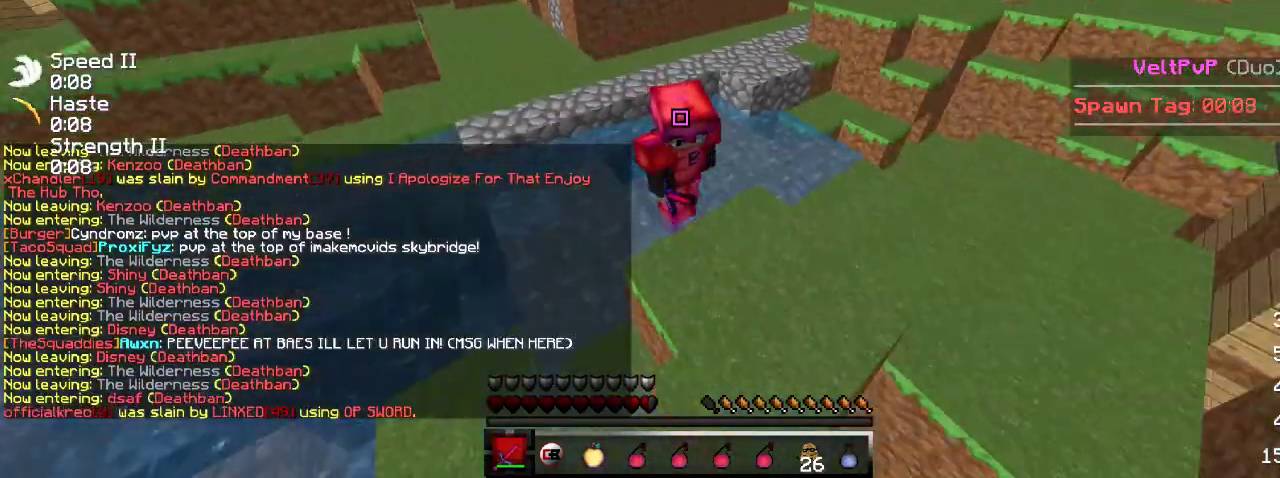
{"keys": ["w"], "events": []}
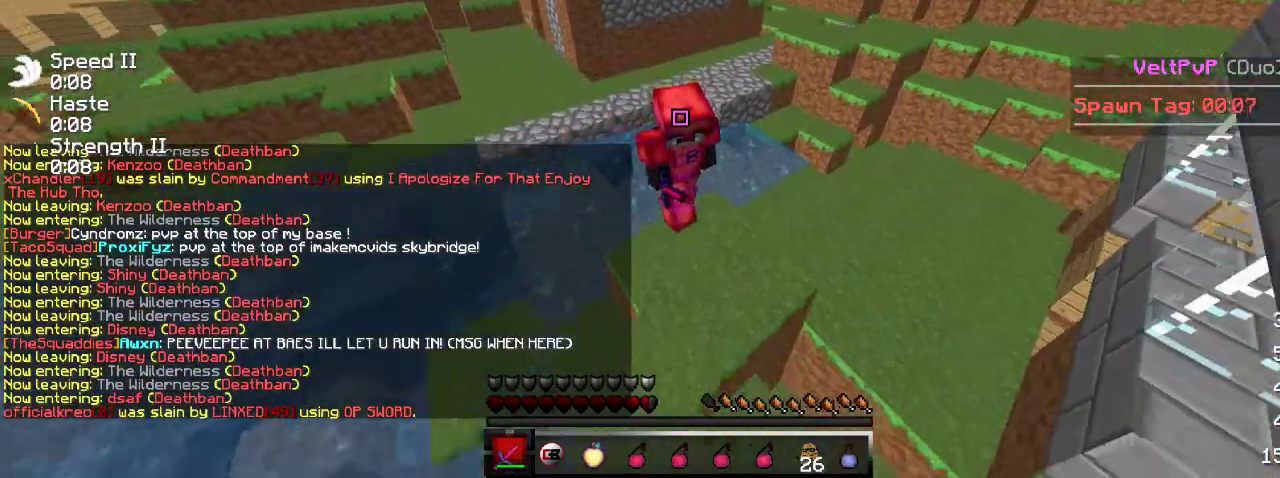
{"keys": ["d", "w"], "events": [[367, "a", "down"], [433, "a", "up"], [433, "d", "down"]]}
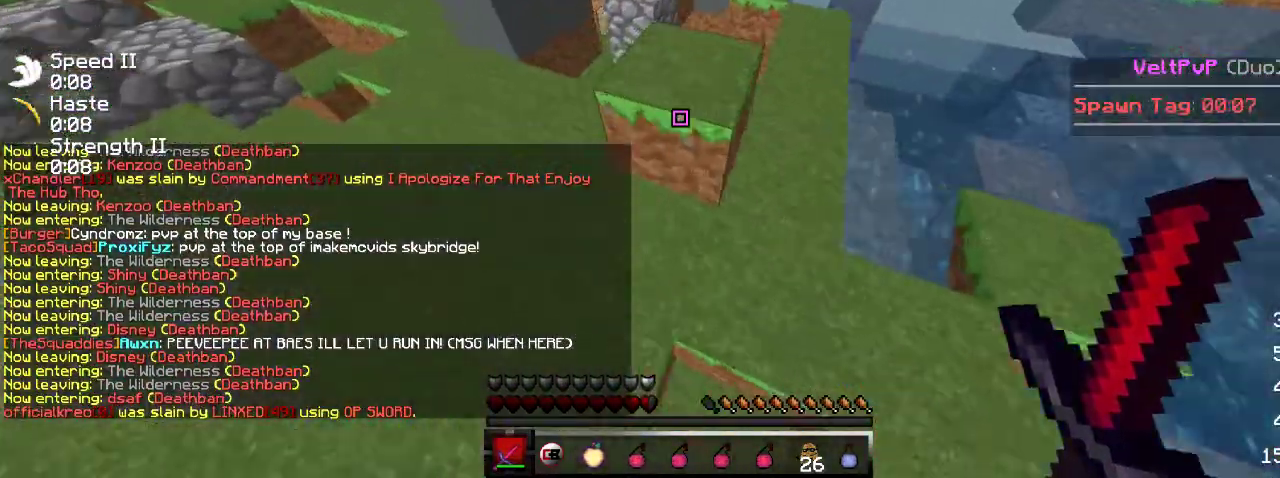
{"keys": ["a", "w"], "events": [[67, "a", "down"], [67, "d", "up"], [350, "a", "up"], [383, "a", "down"]]}
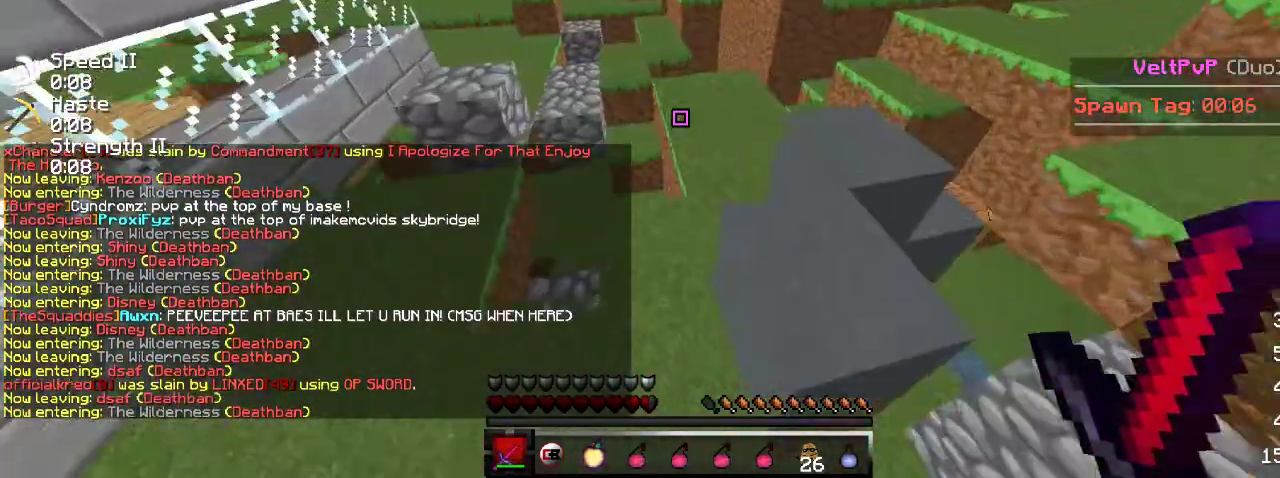
{"keys": ["d", "w"], "events": [[283, "a", "up"], [467, "d", "down"]]}
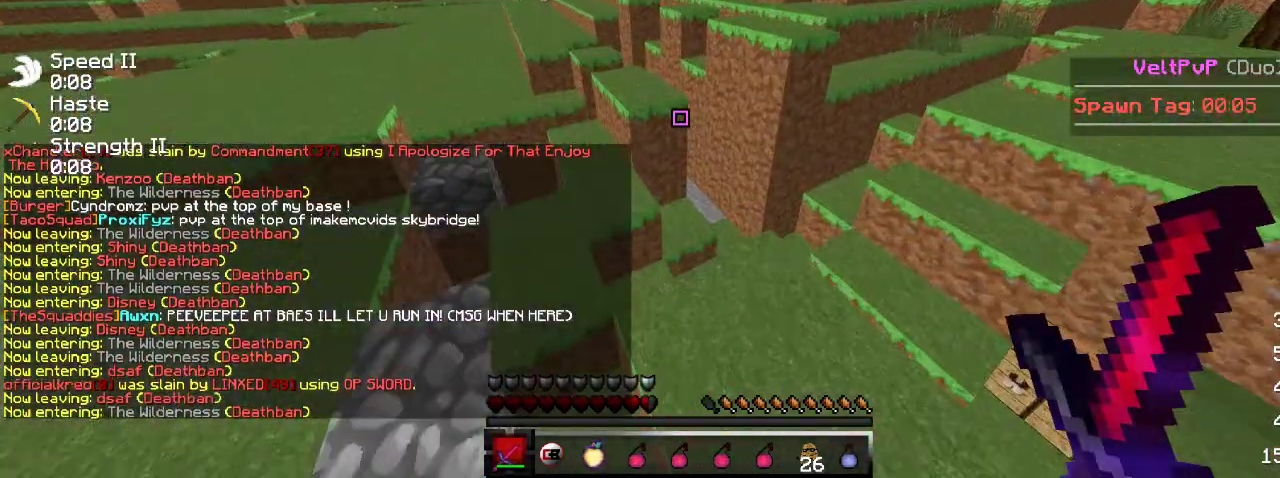
{"keys": ["w"], "events": [[117, "d", "up"], [267, "a", "down"], [450, "a", "up"]]}
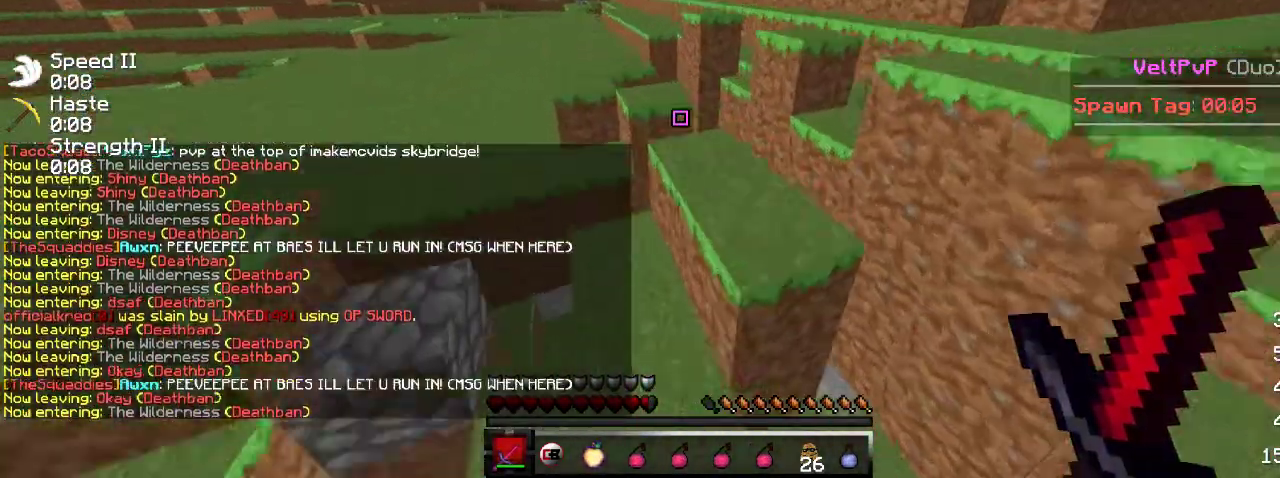
{"keys": ["w"], "events": []}
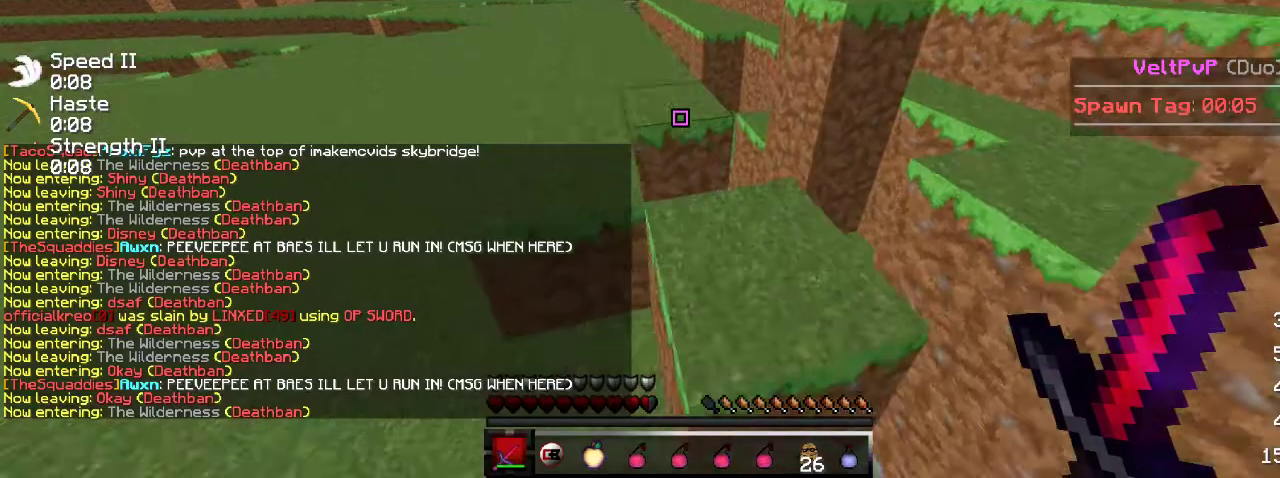
{"keys": ["a", "w"], "events": [[167, "a", "down"]]}
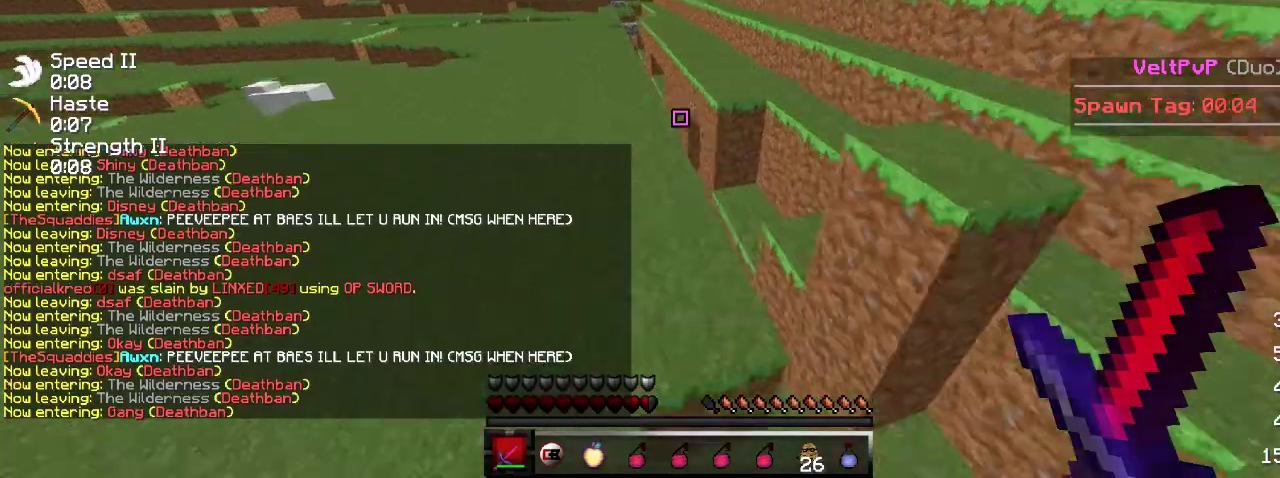
{"keys": ["w"], "events": [[200, "a", "up"]]}
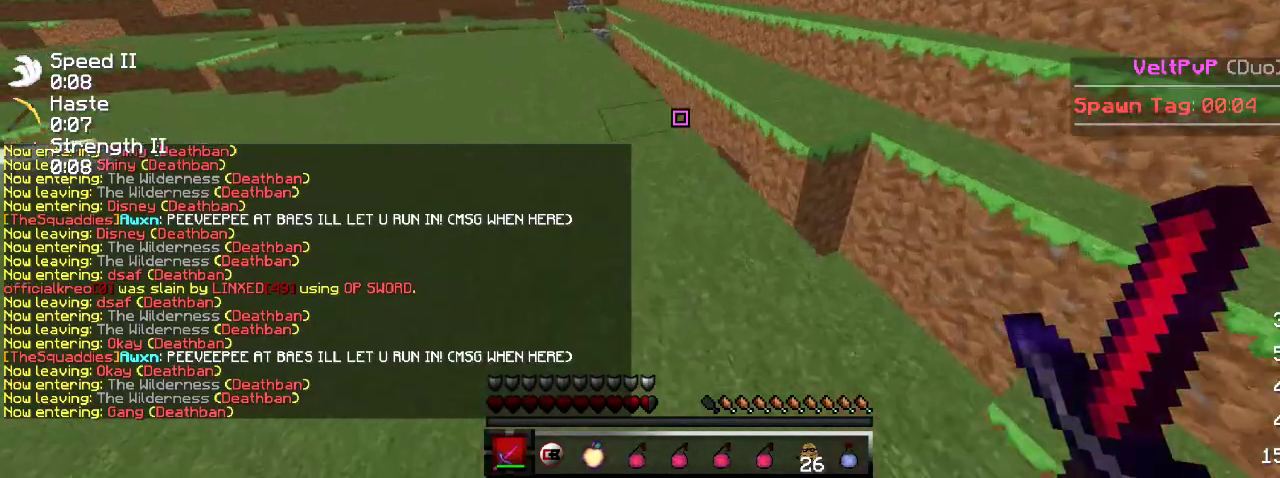
{"keys": ["w"], "events": []}
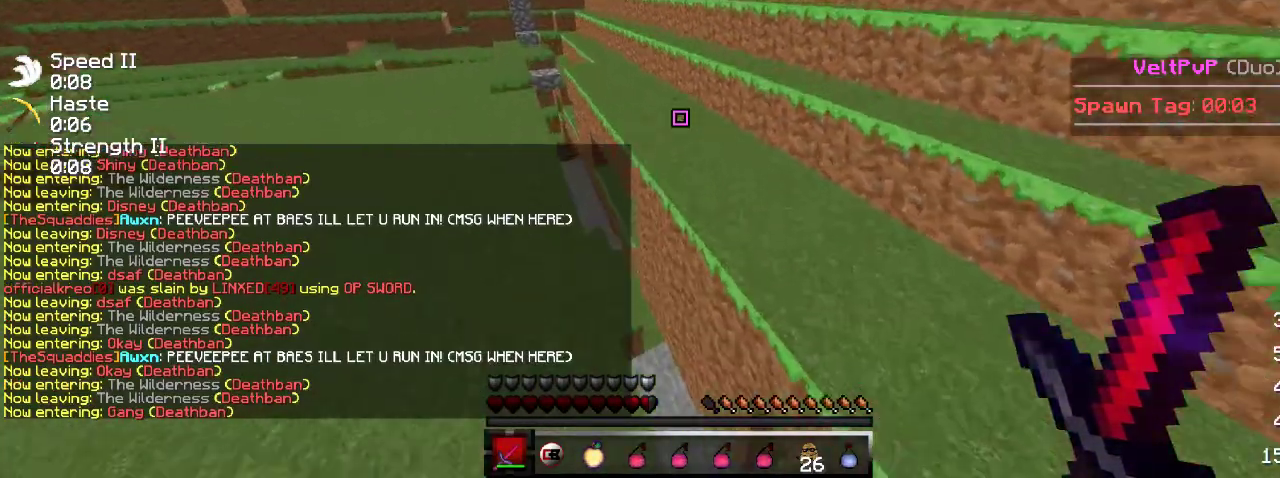
{"keys": ["w"], "events": []}
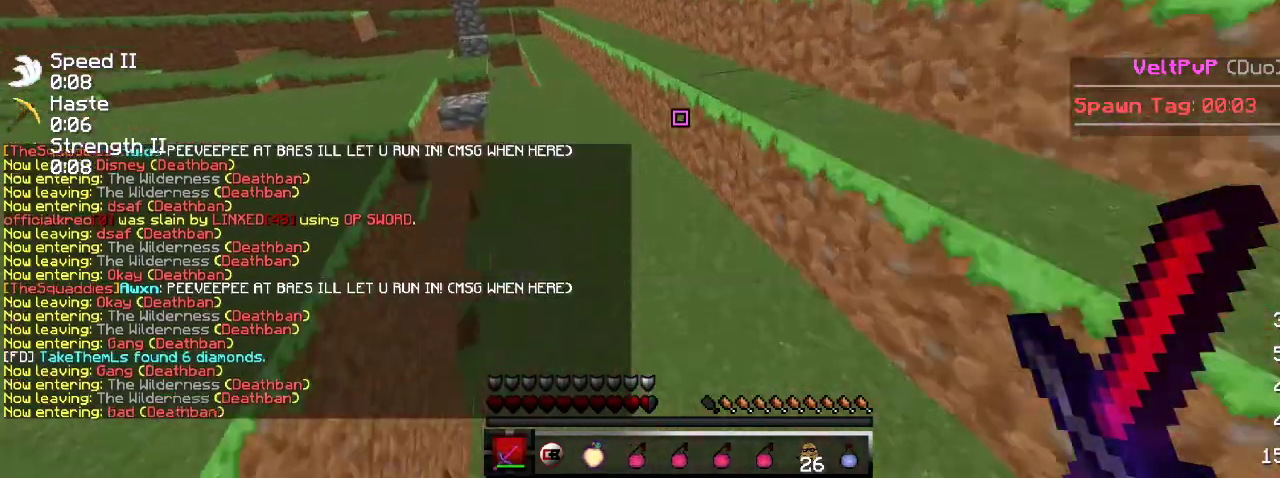
{"keys": ["w"], "events": []}
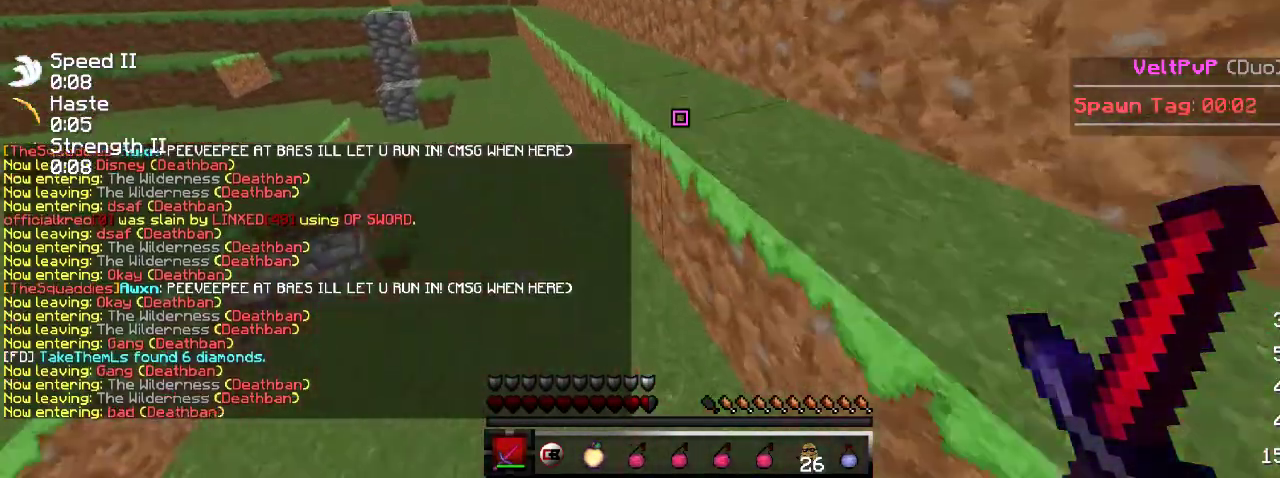
{"keys": ["w"], "events": [[17, "a", "down"], [217, "a", "up"]]}
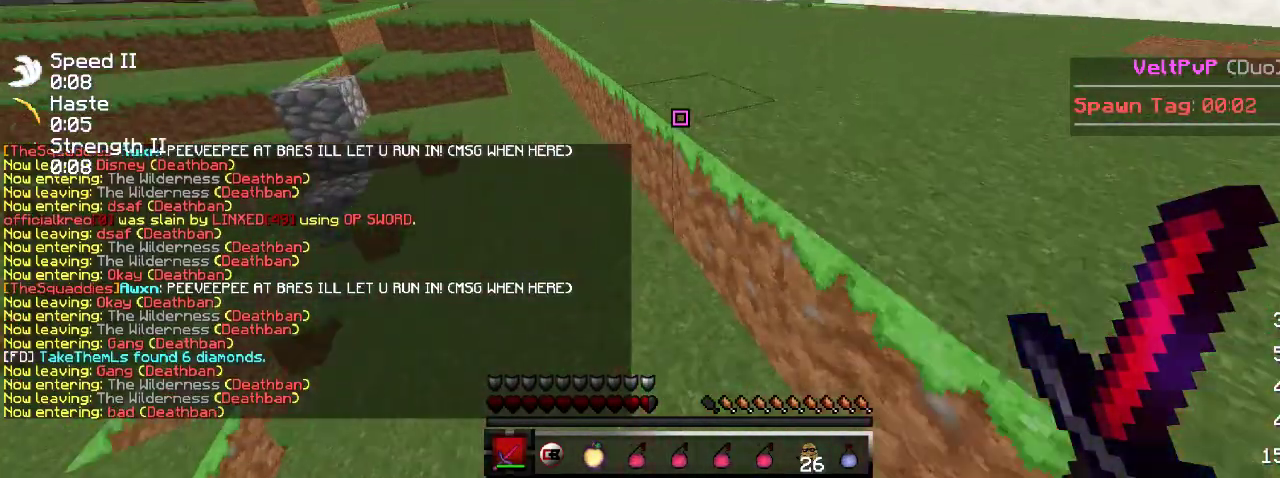
{"keys": ["a", "w"], "events": [[250, "a", "down"]]}